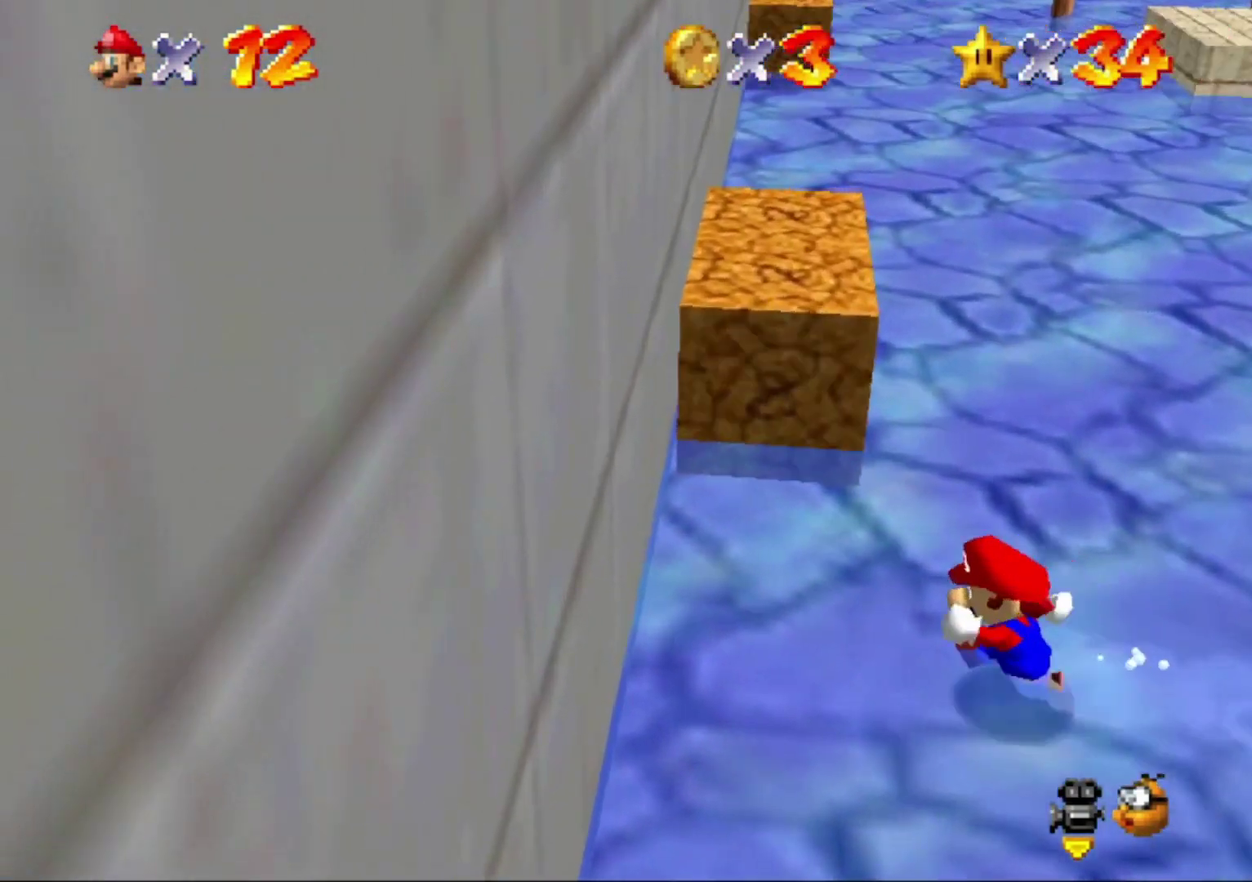
Gameplay with a controller (Nintendo layout); each line is a JSON object with the inputs held at the frame after it. "button_events" lists button changes between this image and that frame as [ms after this image, input, new state], when the widget could be followed in between (sticks are given only as held states). This overlay highlights the sticks when they move; stick clicks (L3) are not distinguishable. Not read: L3 R3.
{"buttons": [], "left_stick": "up", "button_events": []}
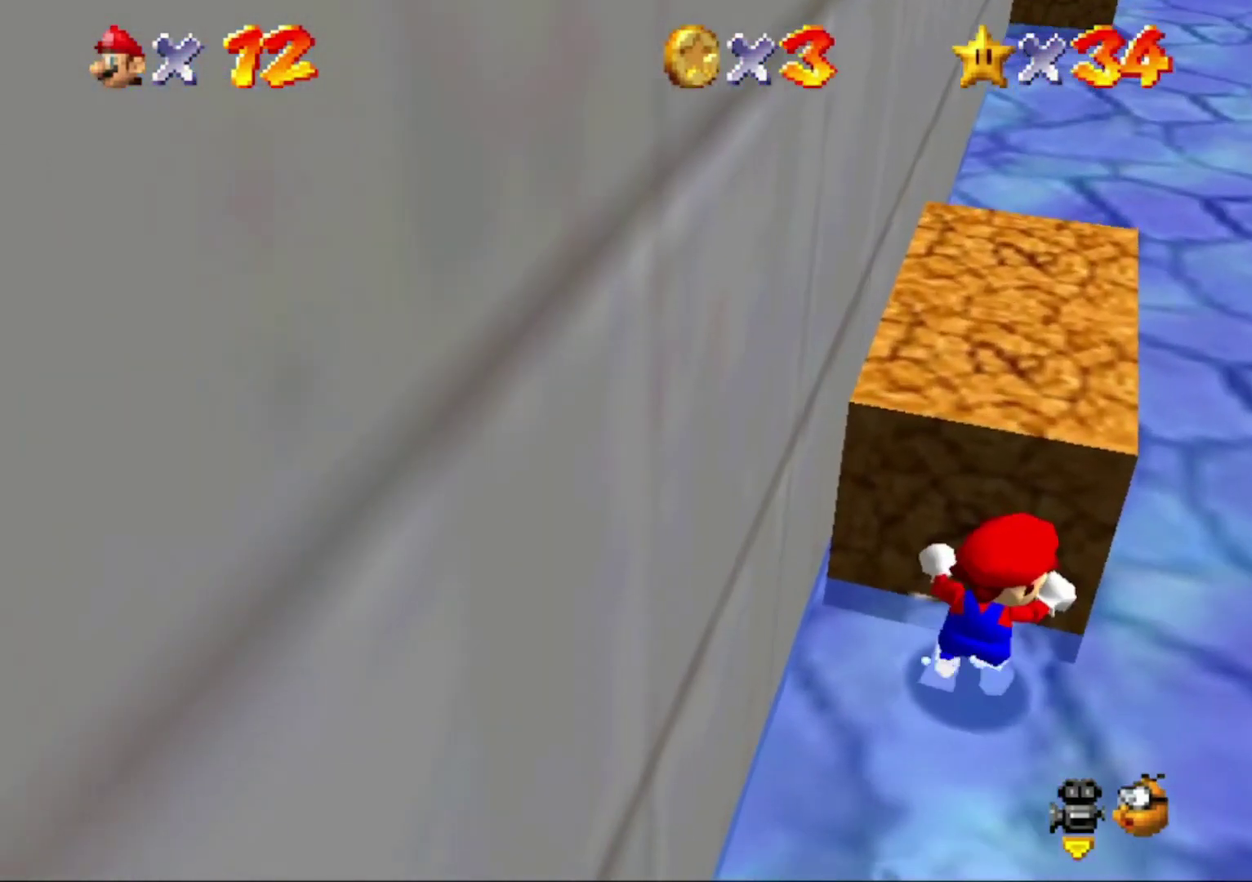
{"buttons": [], "left_stick": "up", "button_events": [[67, "B", "down"], [167, "B", "up"]]}
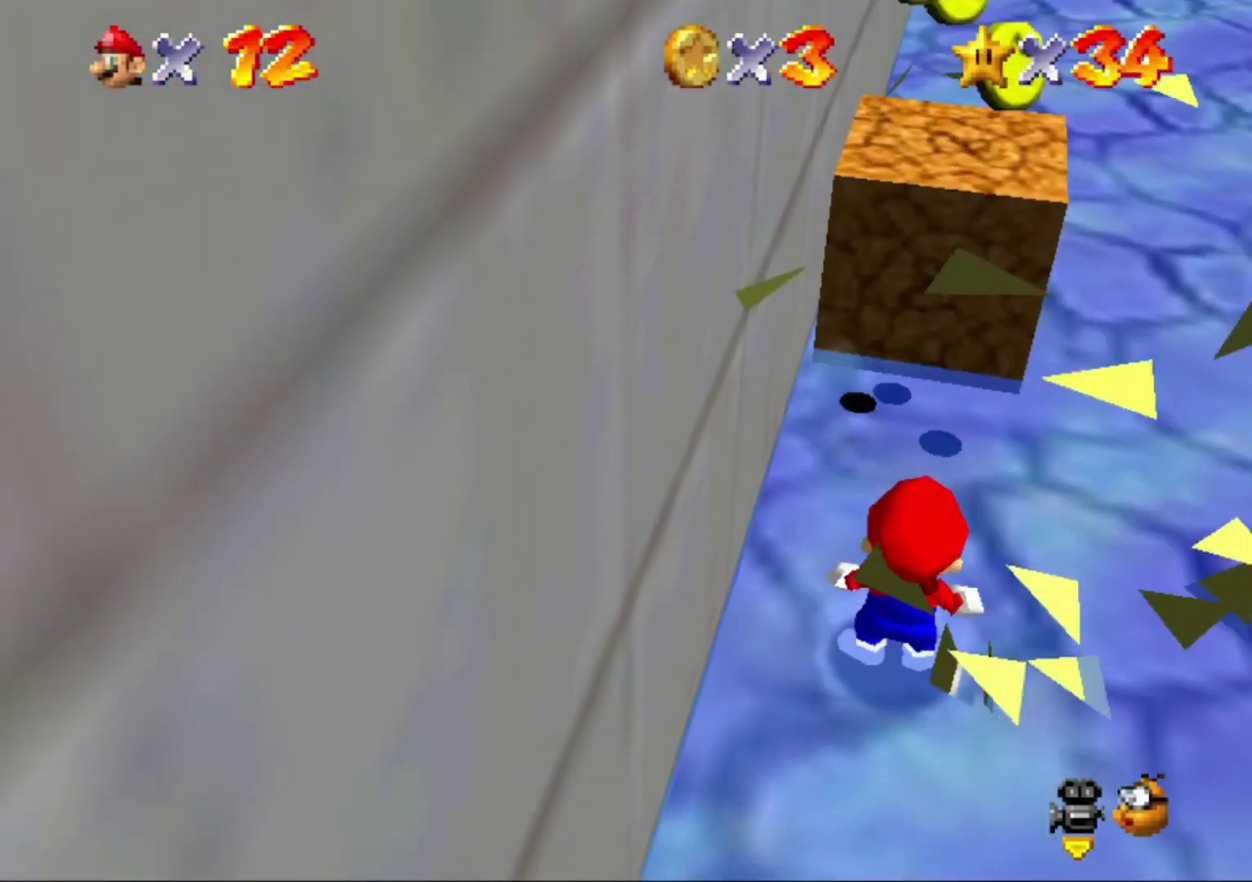
{"buttons": [], "left_stick": "up", "button_events": []}
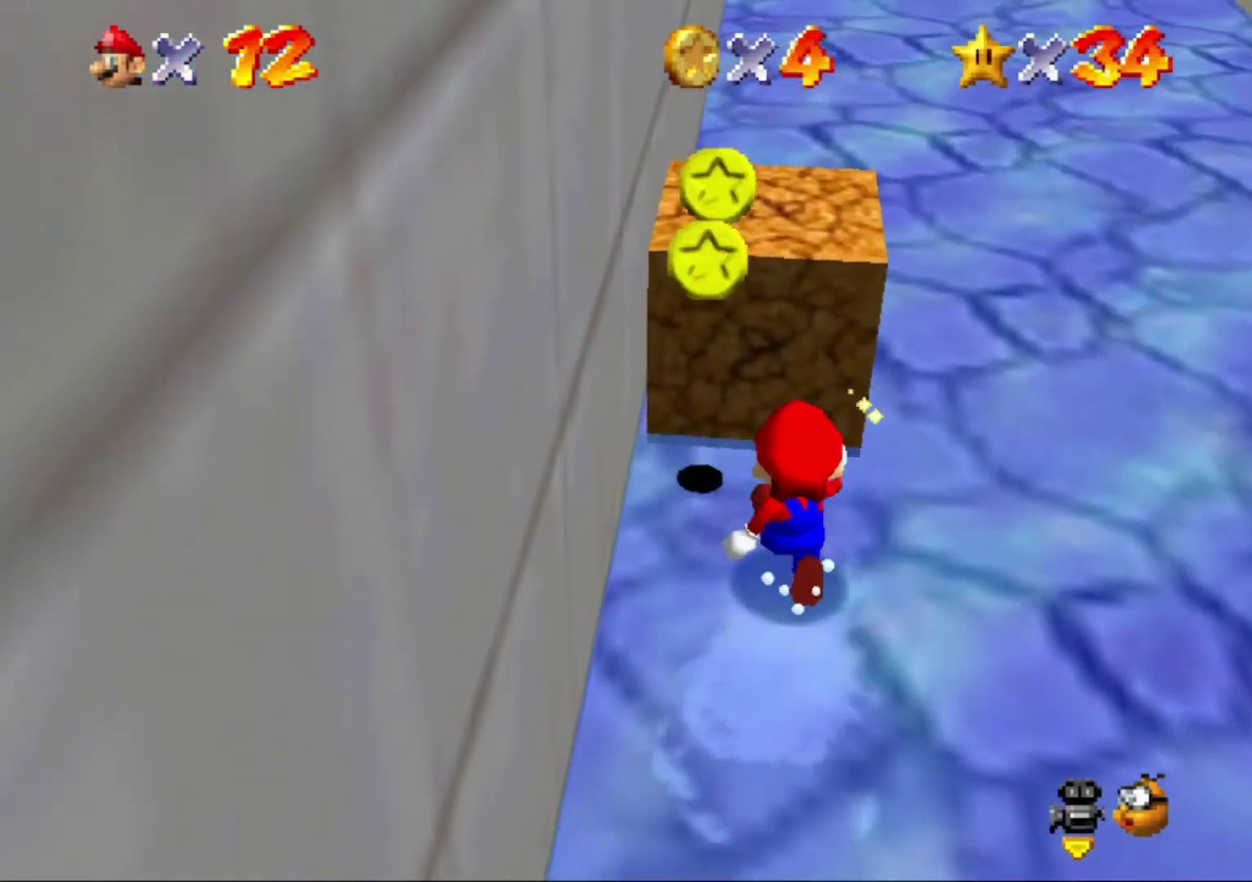
{"buttons": [], "left_stick": "up", "button_events": [[367, "B", "down"], [500, "B", "up"]]}